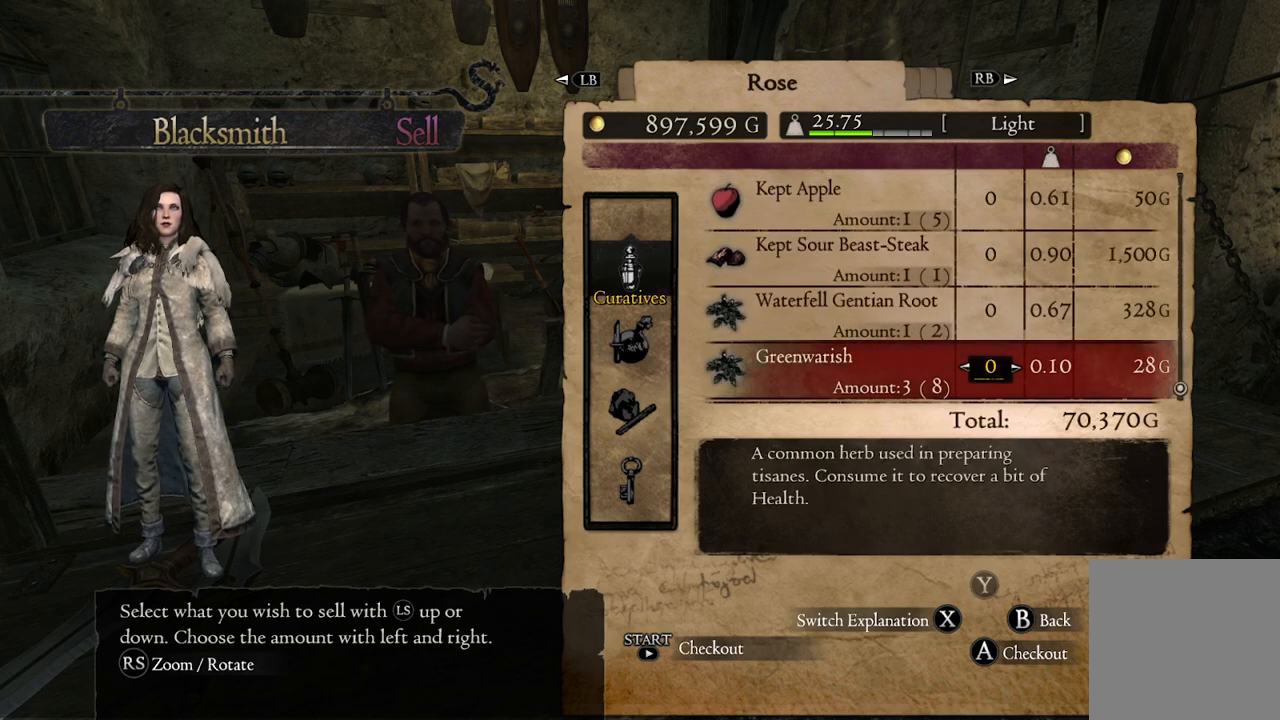
Gameplay with a controller (Xbox layout); each line is a JSON object with the inputs held at the frame after it. "events" lists button and stick changes between this image and that frame as [ms after this image, input, new state], when the widget could be followed in between.
{"buttons": [], "left_stick": "center", "right_stick": "center", "events": [[317, "B", "down"], [417, "B", "up"]]}
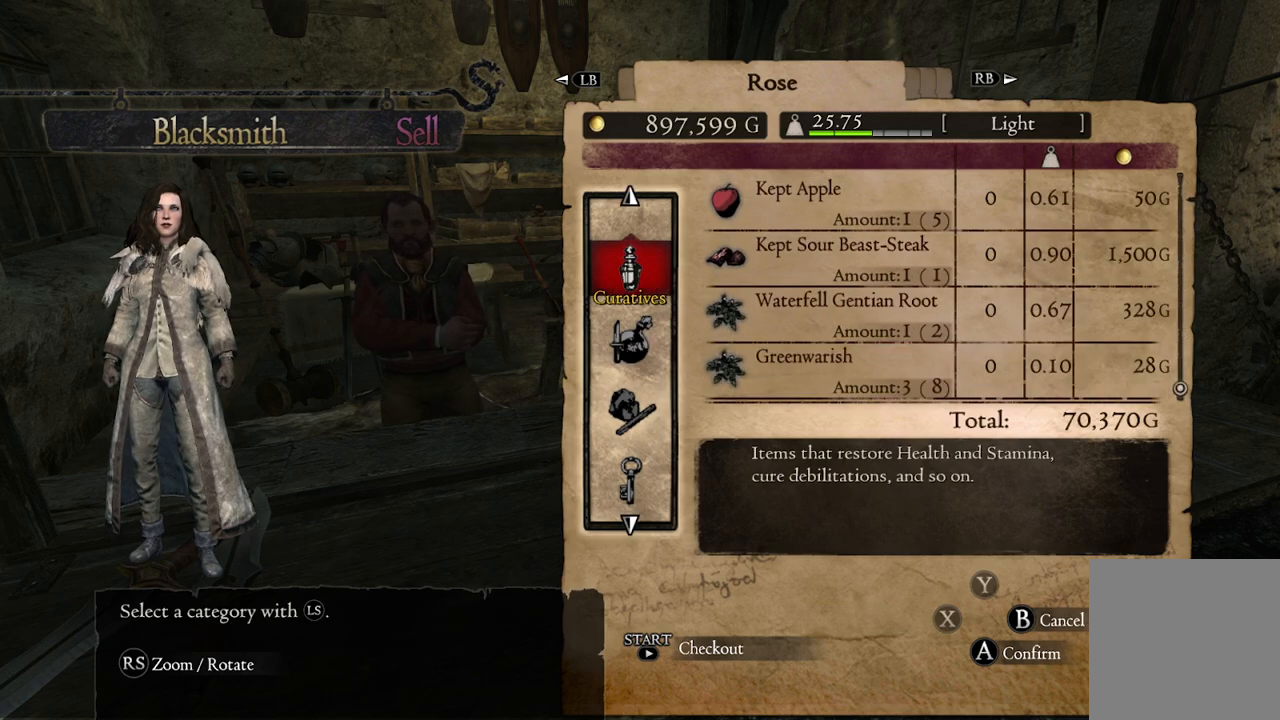
{"buttons": ["A"], "left_stick": "center", "right_stick": "center", "events": [[17, "left_stick", "down"], [167, "left_stick", "center"], [483, "A", "down"]]}
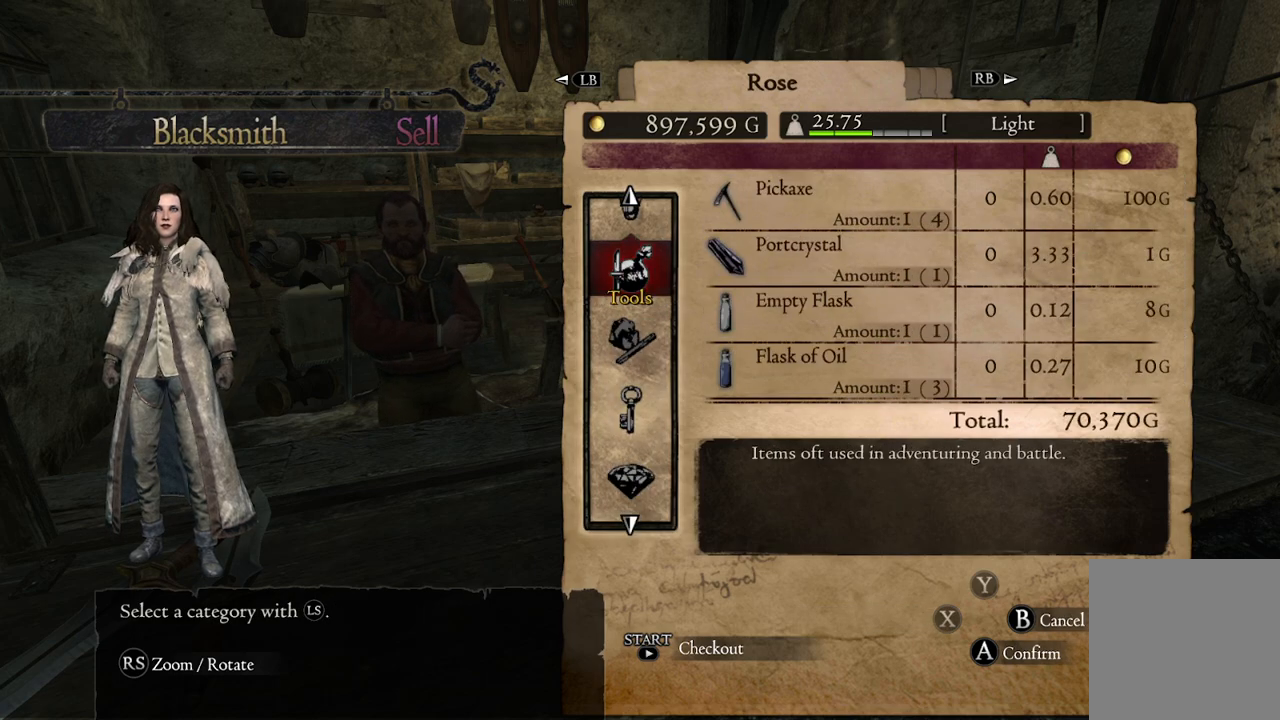
{"buttons": [], "left_stick": "down", "right_stick": "center", "events": [[83, "A", "up"], [167, "left_stick", "down"]]}
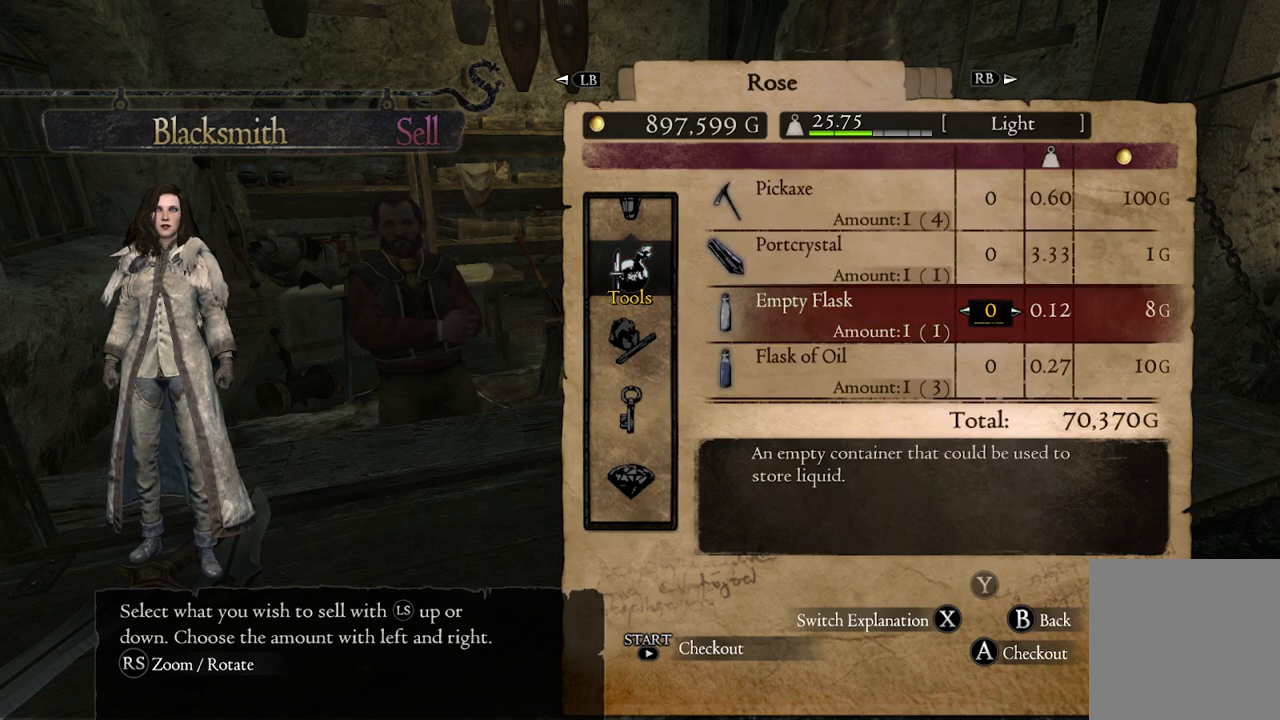
{"buttons": [], "left_stick": "down", "right_stick": "center", "events": [[150, "left_stick", "left"], [283, "left_stick", "center"], [367, "left_stick", "down"]]}
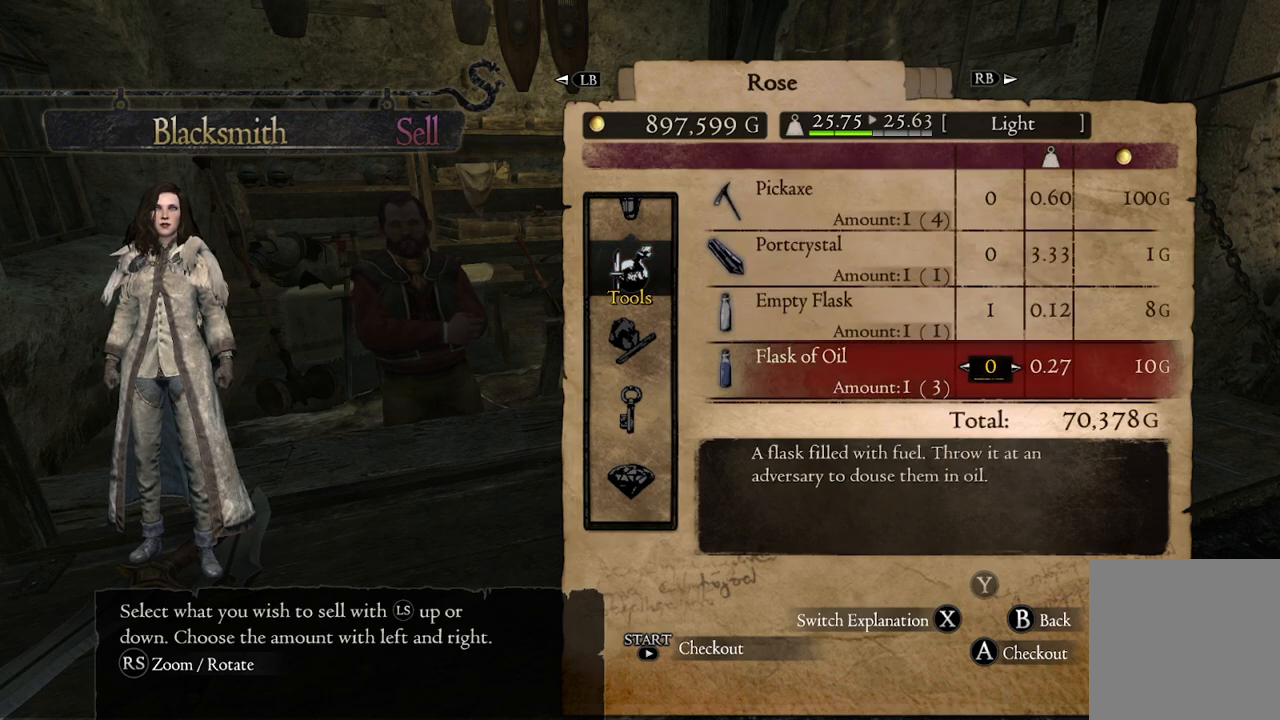
{"buttons": [], "left_stick": "down", "right_stick": "center", "events": []}
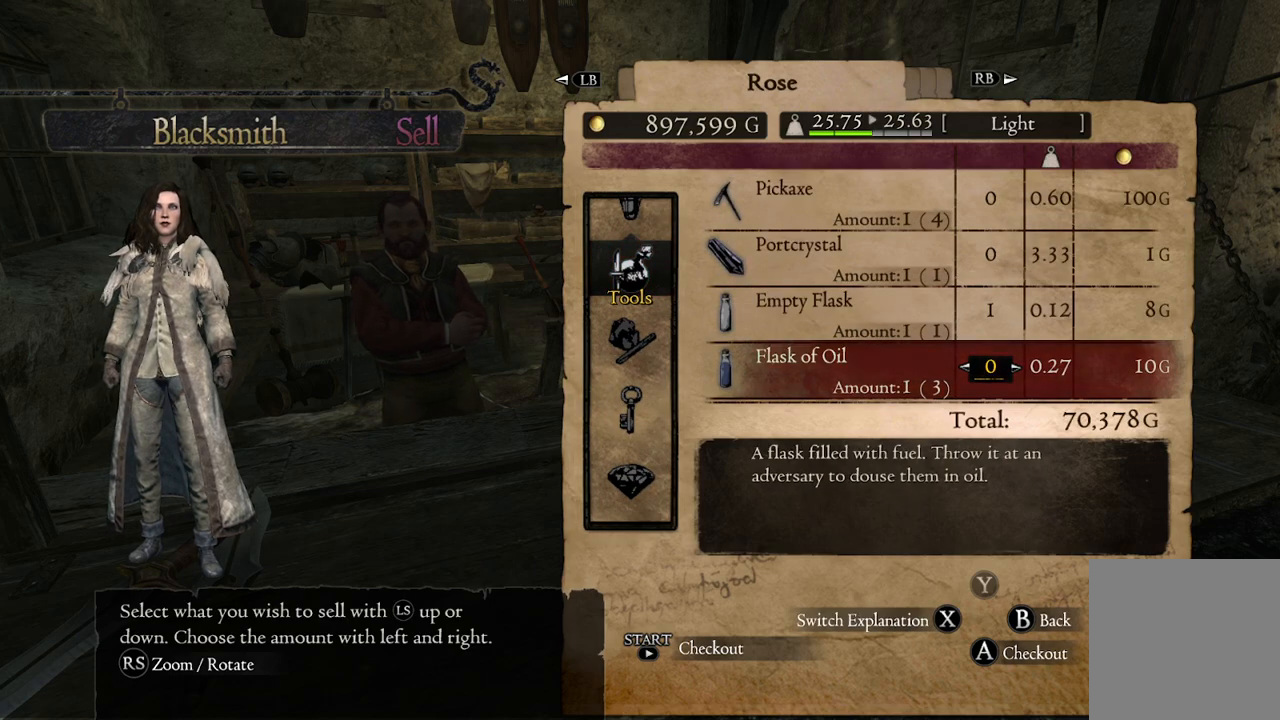
{"buttons": [], "left_stick": "down", "right_stick": "center", "events": [[67, "left_stick", "center"], [83, "B", "down"], [167, "B", "up"], [250, "left_stick", "down"], [417, "left_stick", "center"], [467, "left_stick", "down"]]}
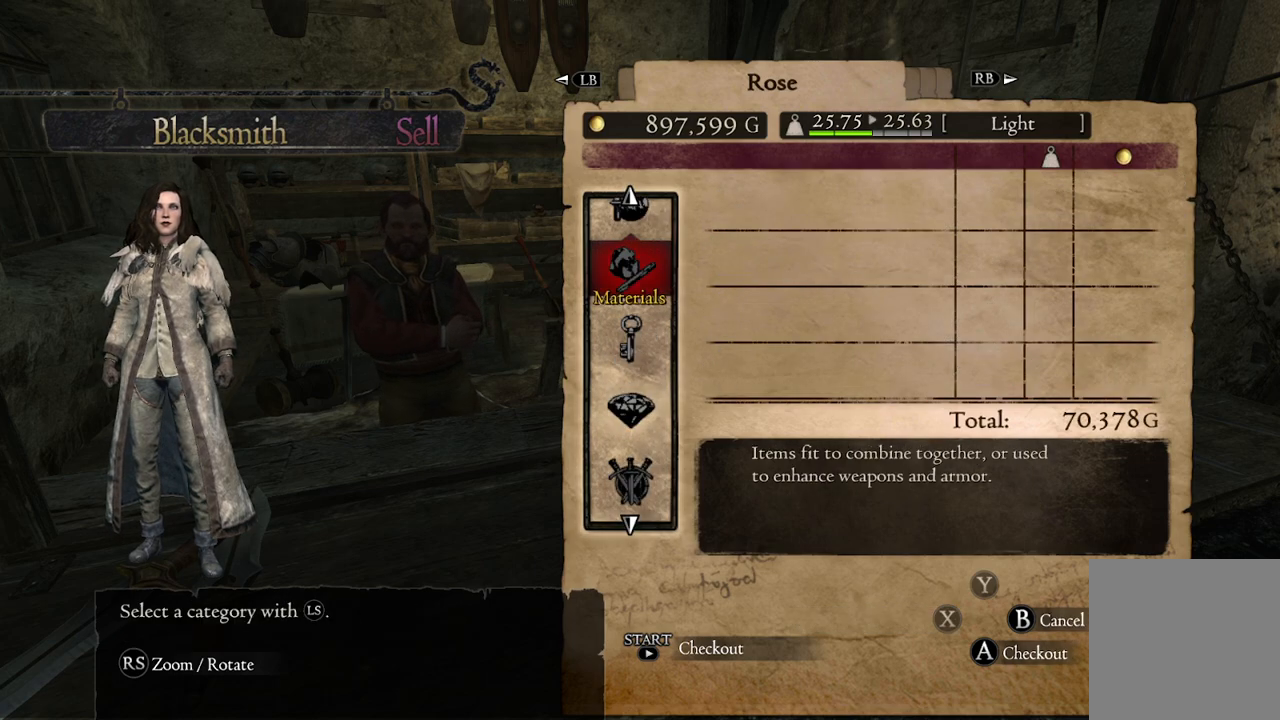
{"buttons": [], "left_stick": "center", "right_stick": "center", "events": [[150, "left_stick", "center"], [233, "left_stick", "down"], [400, "left_stick", "center"]]}
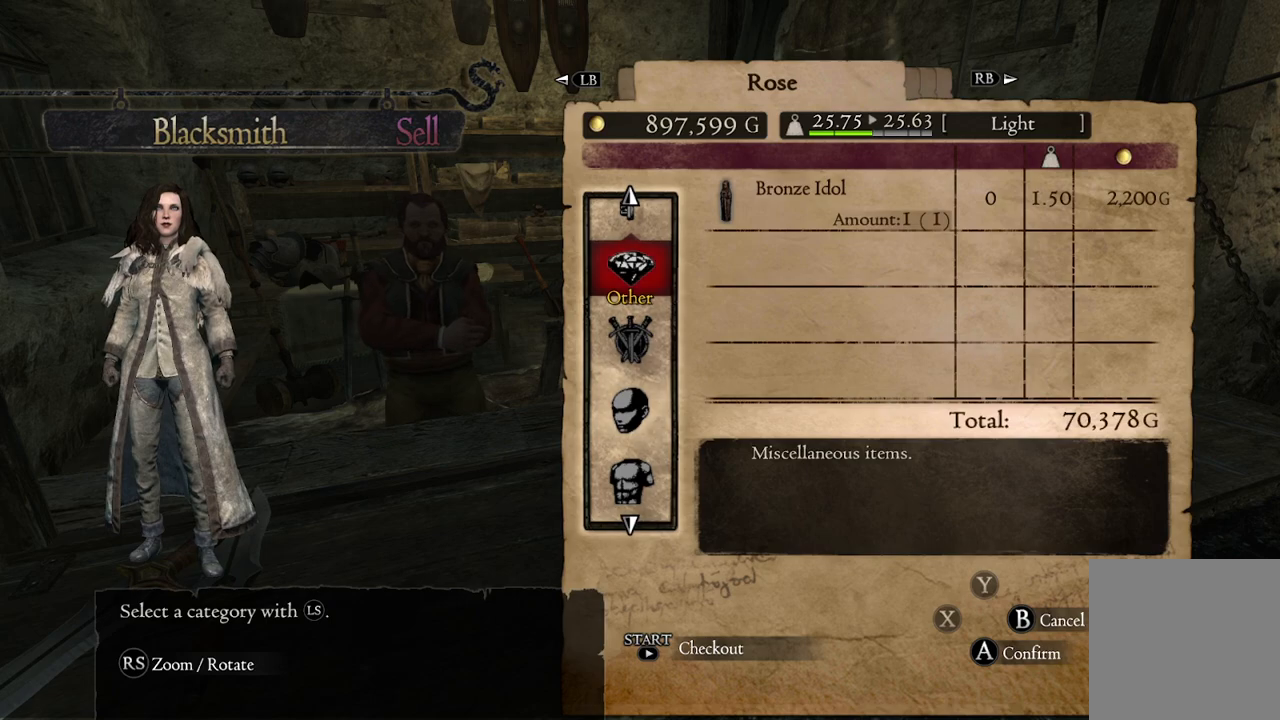
{"buttons": [], "left_stick": "down", "right_stick": "center", "events": [[167, "left_stick", "down"], [333, "left_stick", "center"], [483, "left_stick", "down"]]}
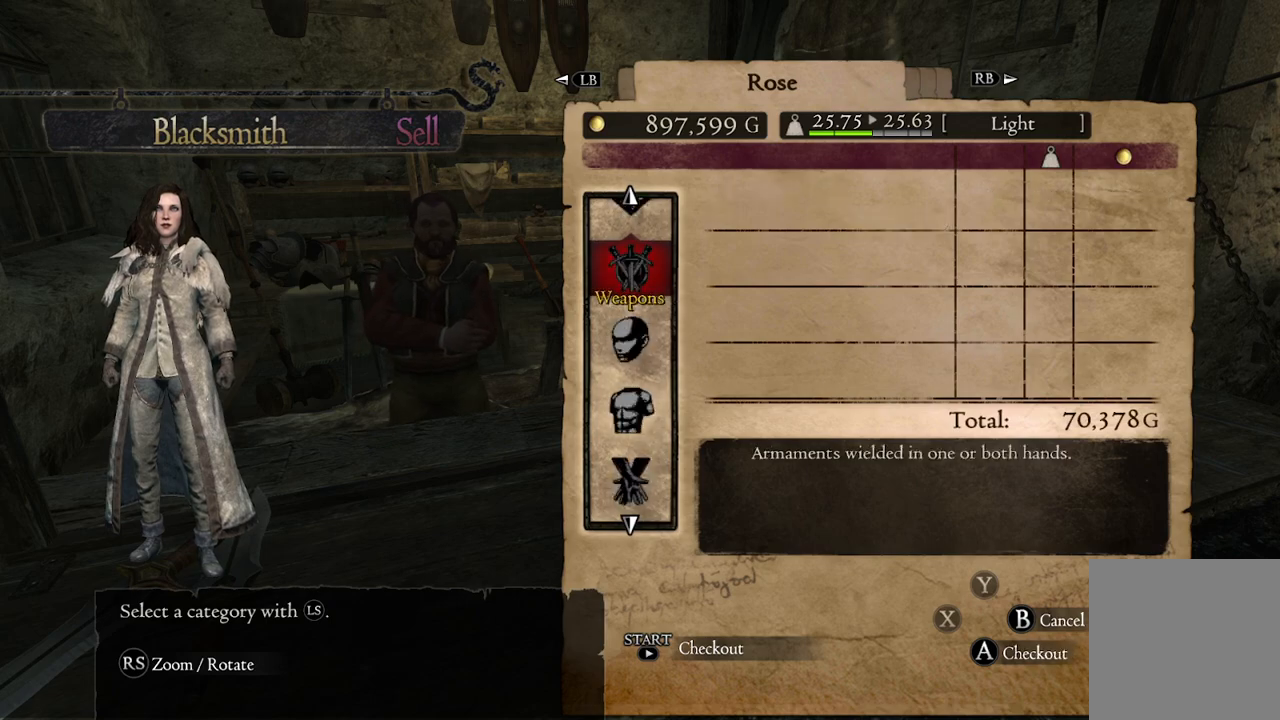
{"buttons": ["A"], "left_stick": "center", "right_stick": "center", "events": [[133, "left_stick", "center"], [450, "A", "down"]]}
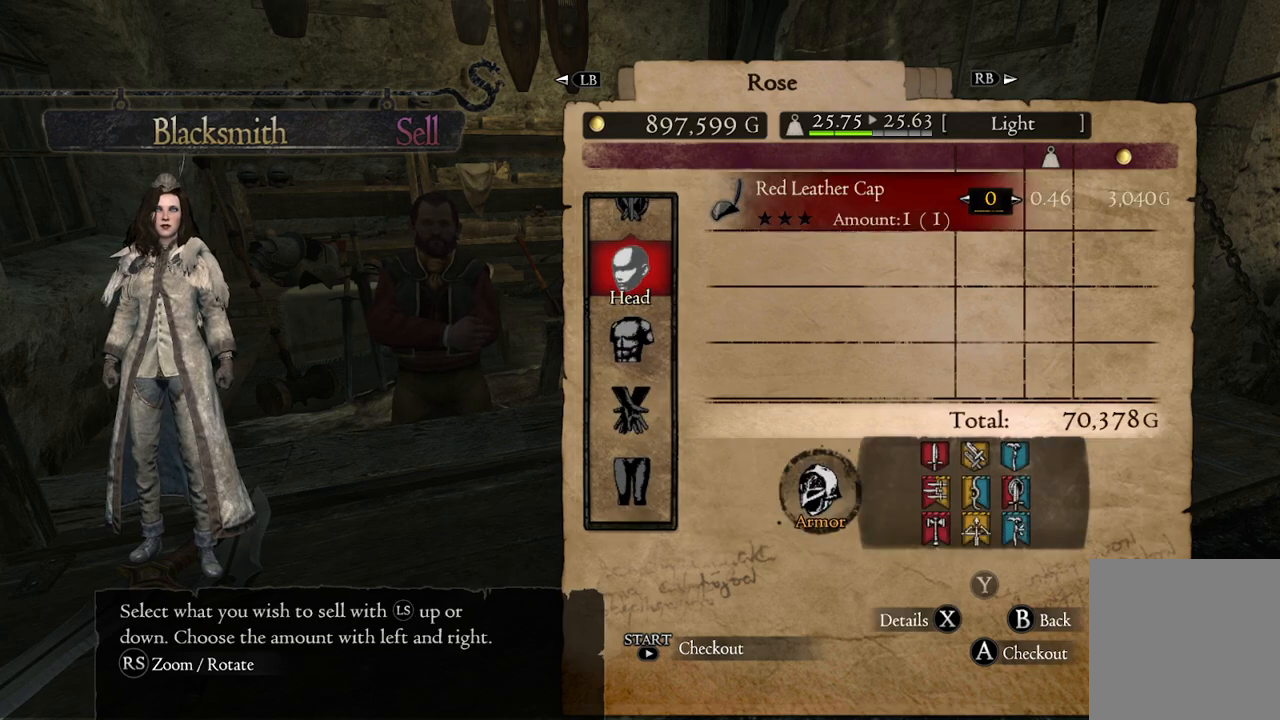
{"buttons": [], "left_stick": "center", "right_stick": "center", "events": [[67, "A", "up"], [133, "left_stick", "left"], [283, "left_stick", "center"], [383, "B", "down"], [483, "B", "up"]]}
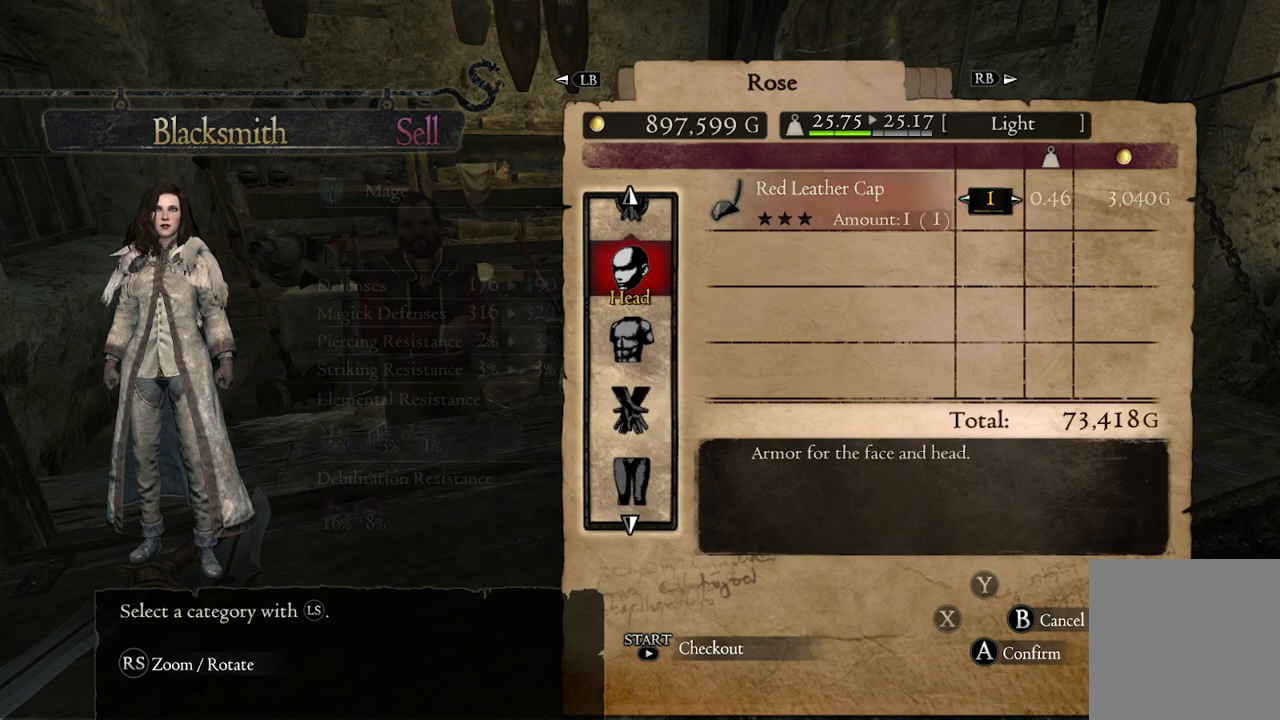
{"buttons": [], "left_stick": "center", "right_stick": "center", "events": [[100, "left_stick", "down"], [267, "left_stick", "center"]]}
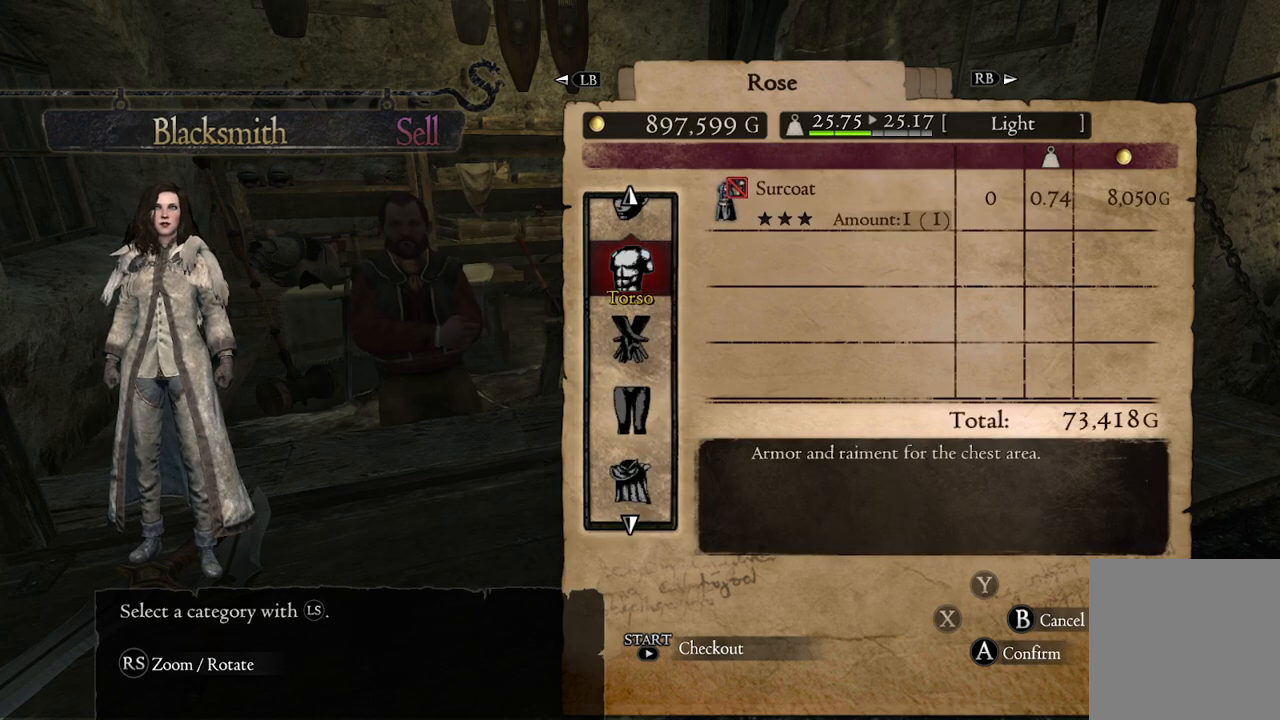
{"buttons": [], "left_stick": "center", "right_stick": "center", "events": [[100, "A", "down"], [183, "A", "up"], [300, "left_stick", "left"], [433, "left_stick", "center"]]}
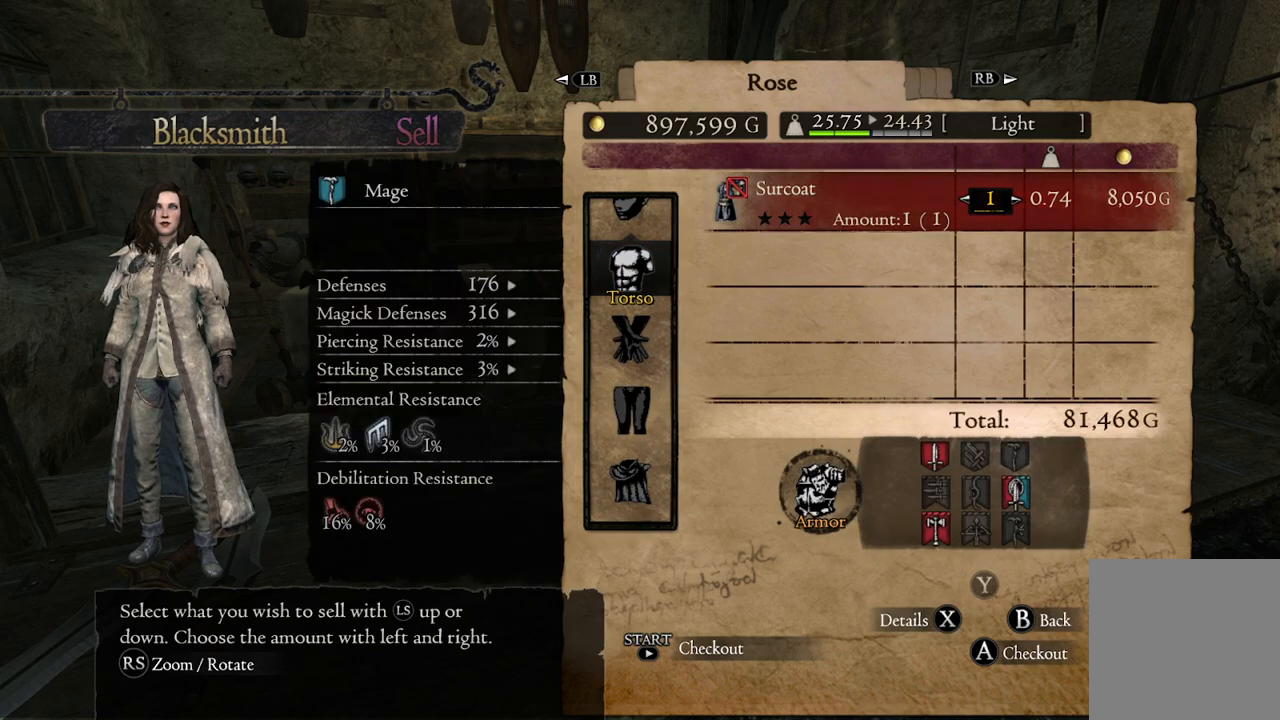
{"buttons": [], "left_stick": "down", "right_stick": "center", "events": [[17, "B", "down"], [100, "B", "up"], [183, "left_stick", "down"]]}
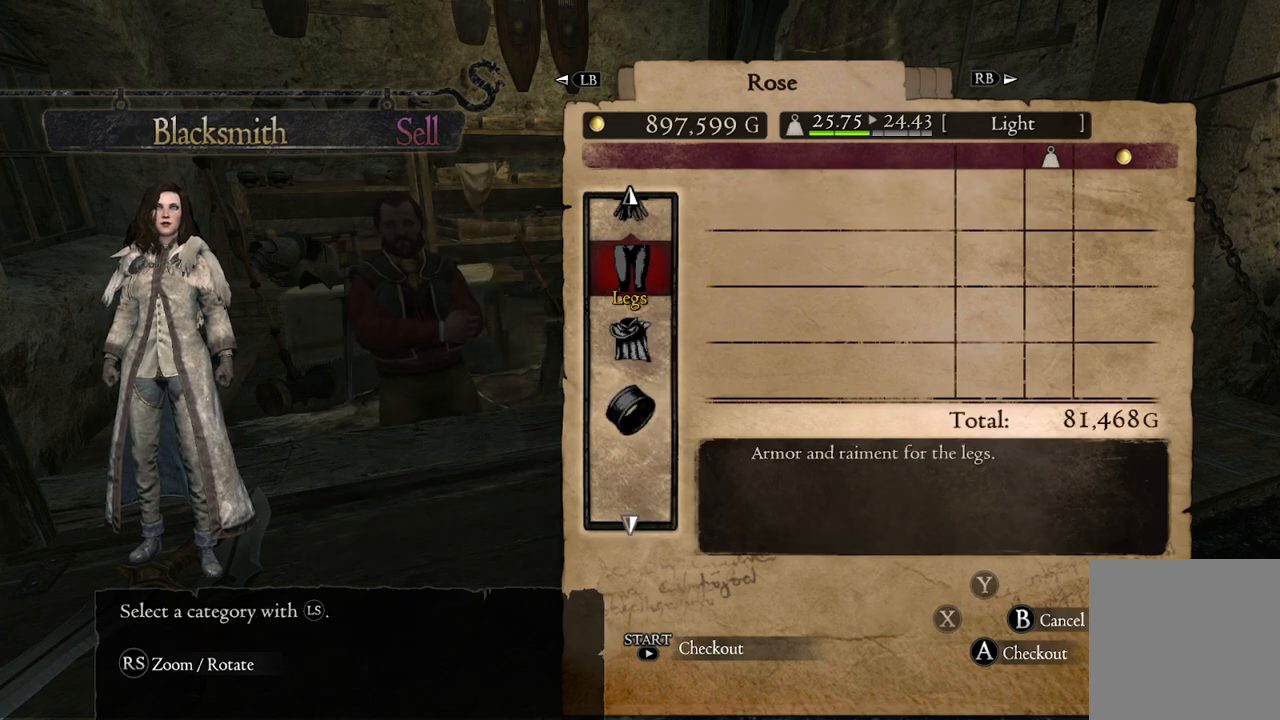
{"buttons": ["A"], "left_stick": "center", "right_stick": "center", "events": [[350, "left_stick", "center"], [450, "A", "down"]]}
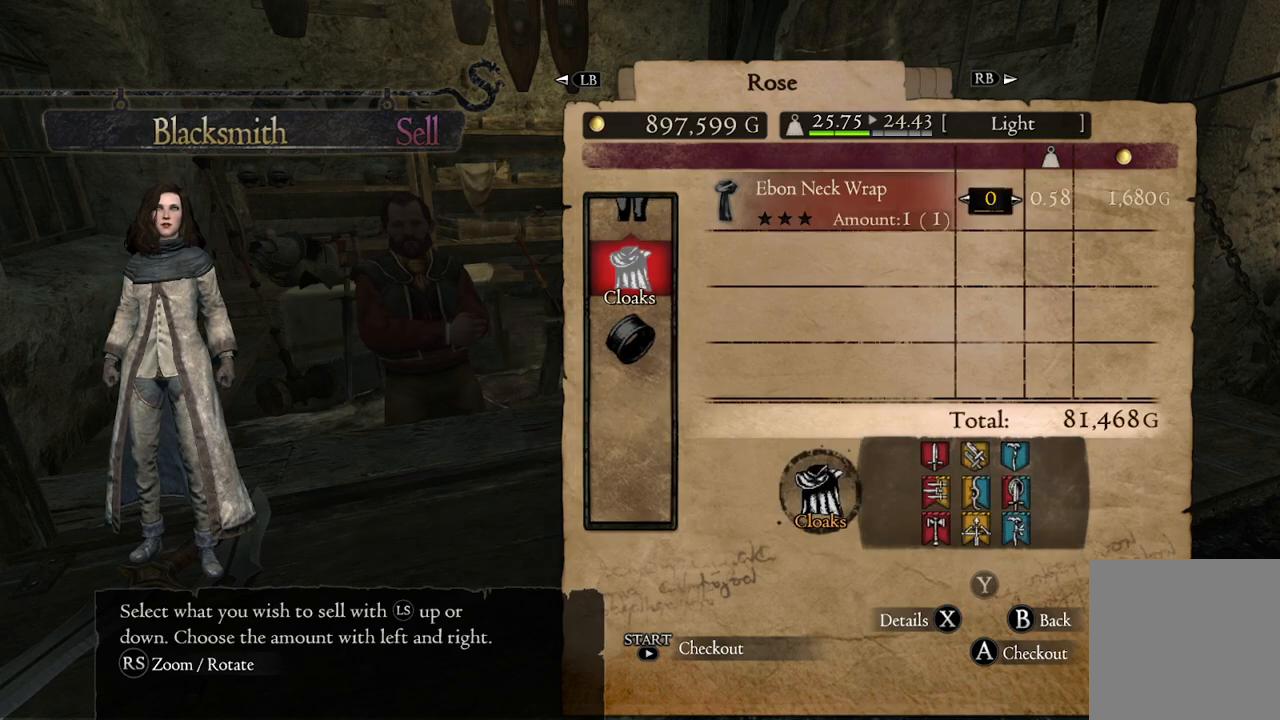
{"buttons": [], "left_stick": "center", "right_stick": "center", "events": [[67, "A", "up"], [133, "left_stick", "left"], [283, "left_stick", "center"]]}
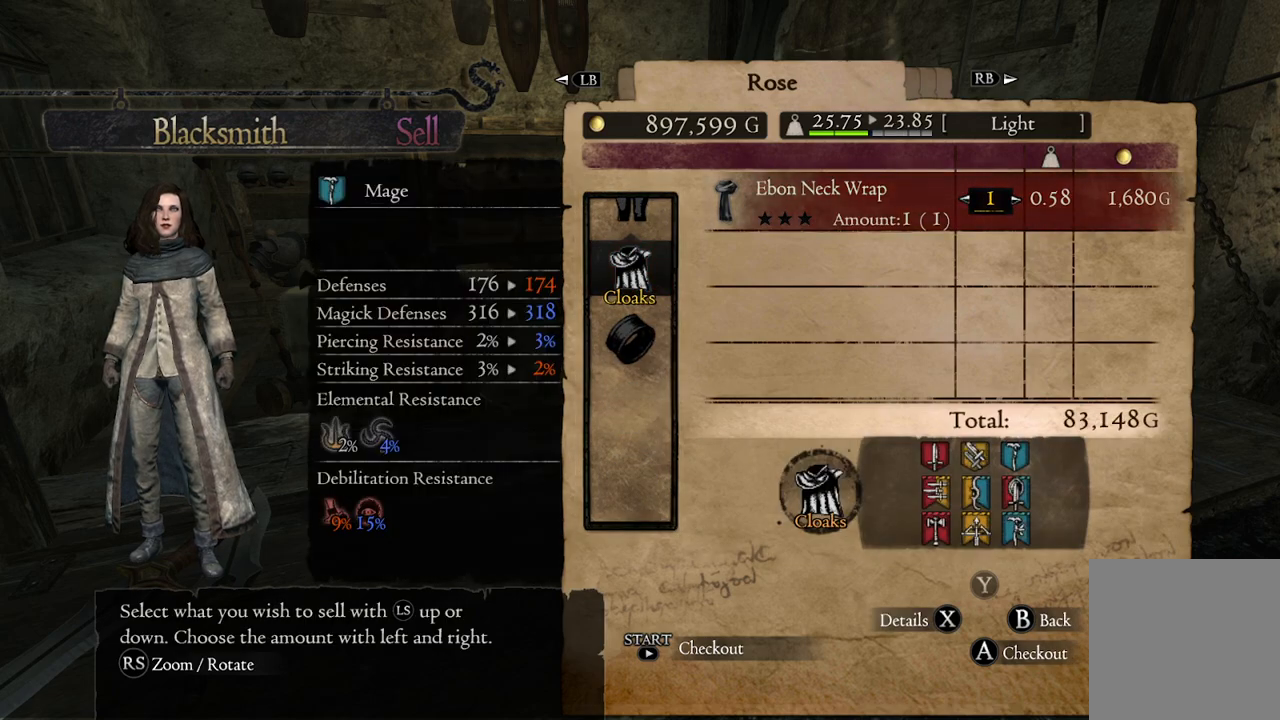
{"buttons": [], "left_stick": "center", "right_stick": "center", "events": [[100, "B", "down"], [217, "B", "up"]]}
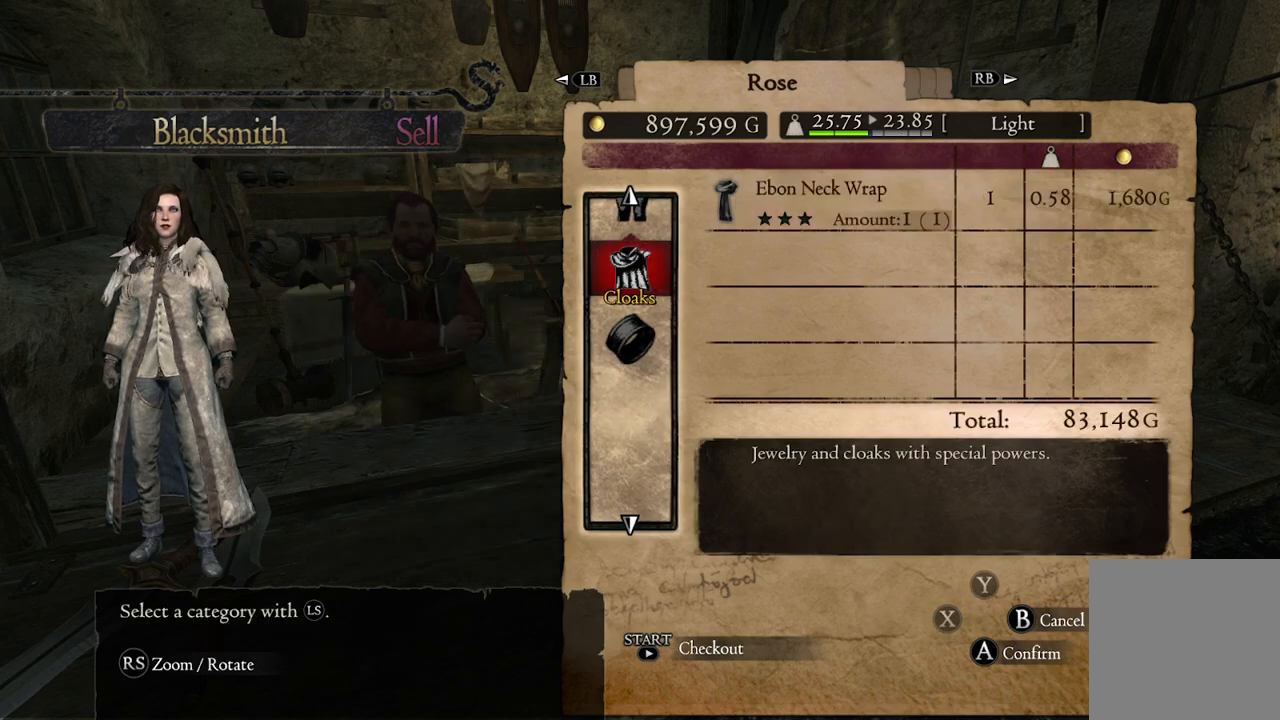
{"buttons": ["B"], "left_stick": "center", "right_stick": "center", "events": [[83, "A", "down"], [167, "A", "up"], [267, "left_stick", "right"], [383, "left_stick", "center"], [467, "B", "down"]]}
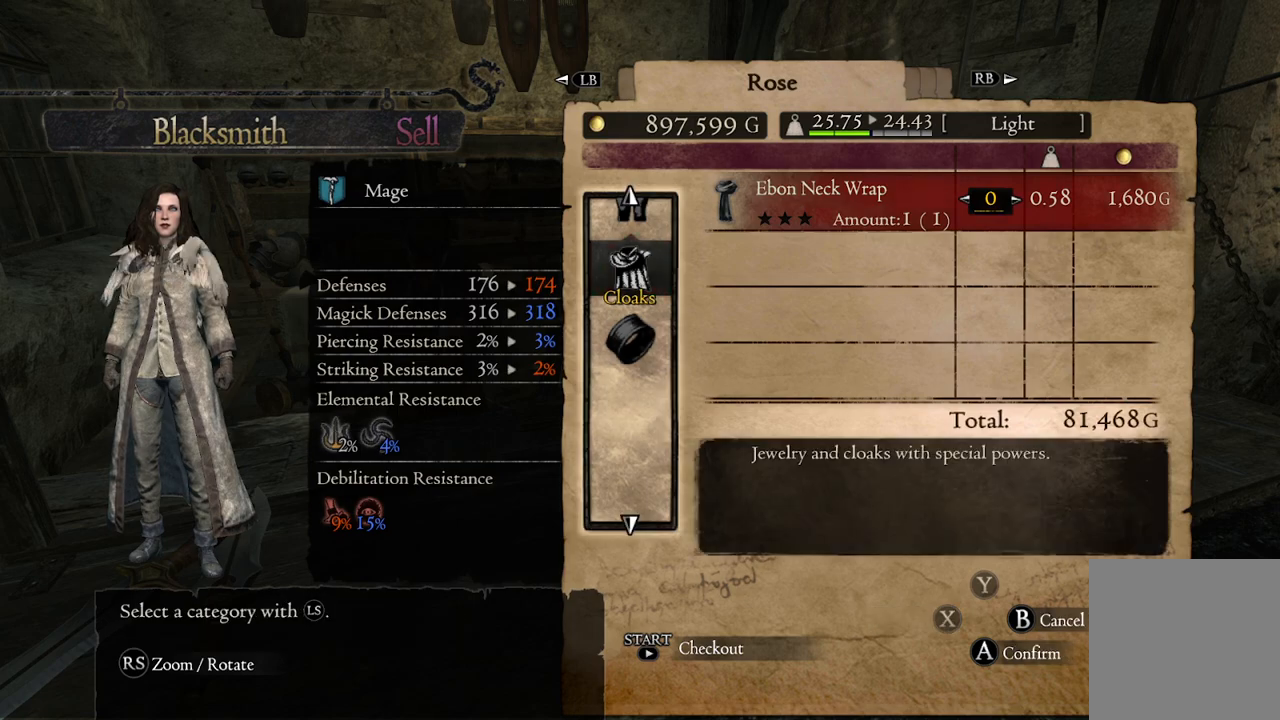
{"buttons": [], "left_stick": "center", "right_stick": "center", "events": [[50, "B", "up"]]}
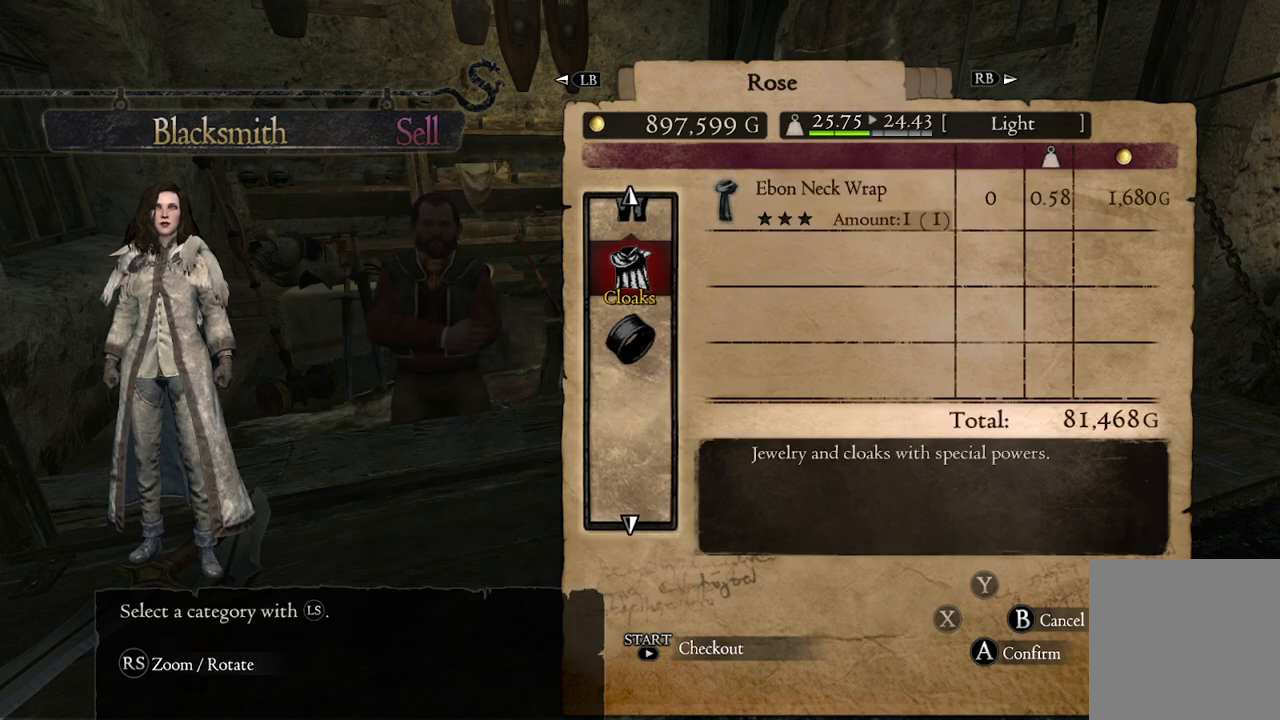
{"buttons": [], "left_stick": "center", "right_stick": "center", "events": [[17, "left_stick", "down"], [183, "left_stick", "center"], [317, "R1", "down"], [400, "R1", "up"]]}
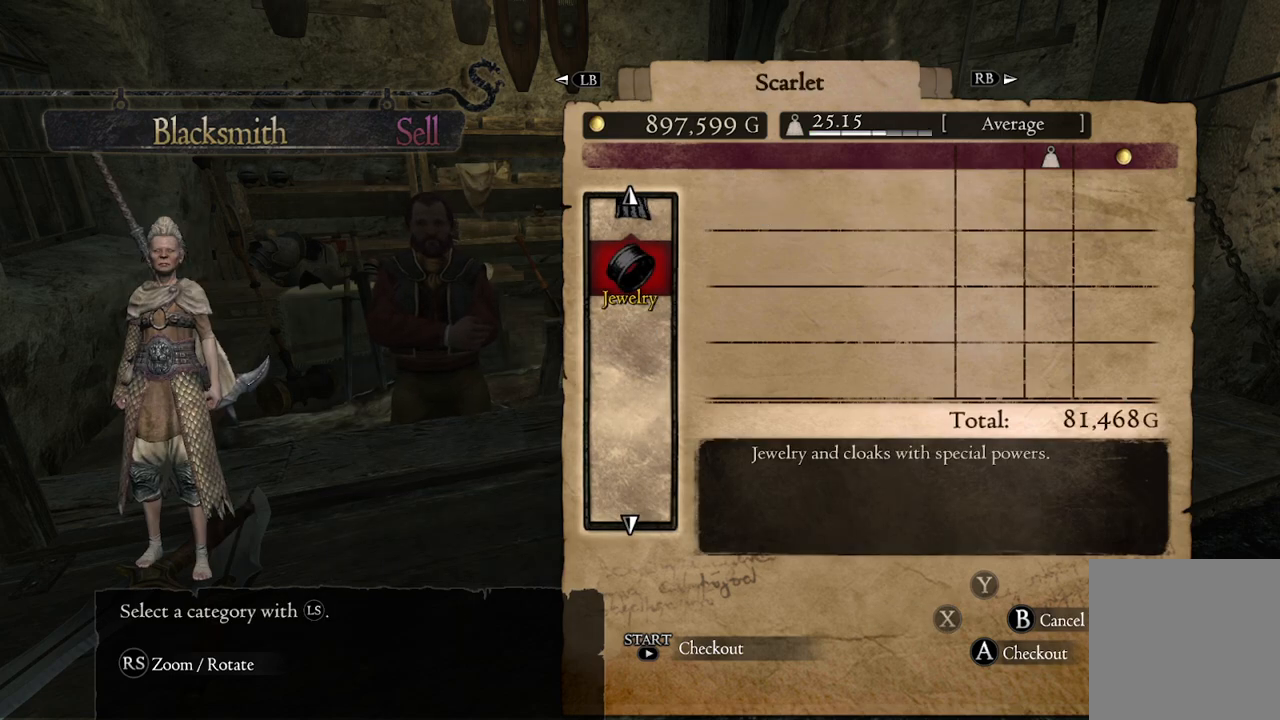
{"buttons": [], "left_stick": "center", "right_stick": "center", "events": [[50, "left_stick", "down"], [217, "left_stick", "center"], [333, "A", "down"], [433, "A", "up"]]}
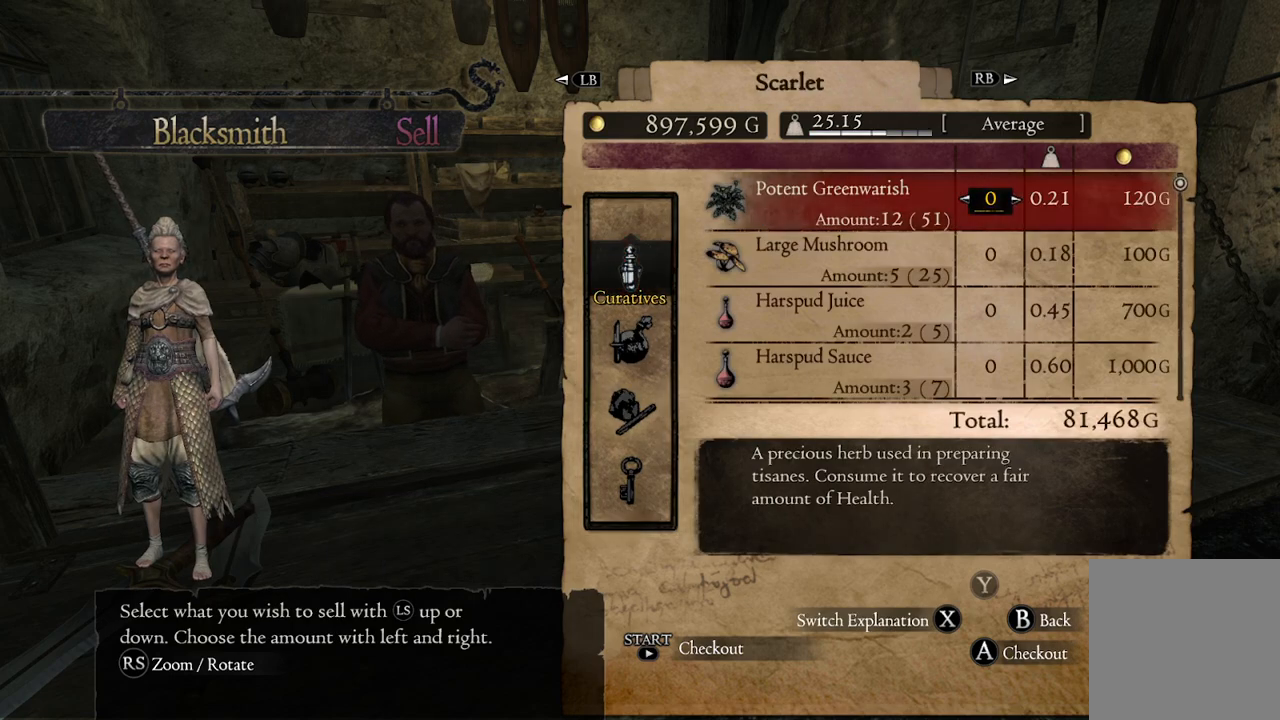
{"buttons": [], "left_stick": "down", "right_stick": "center", "events": [[33, "left_stick", "down"]]}
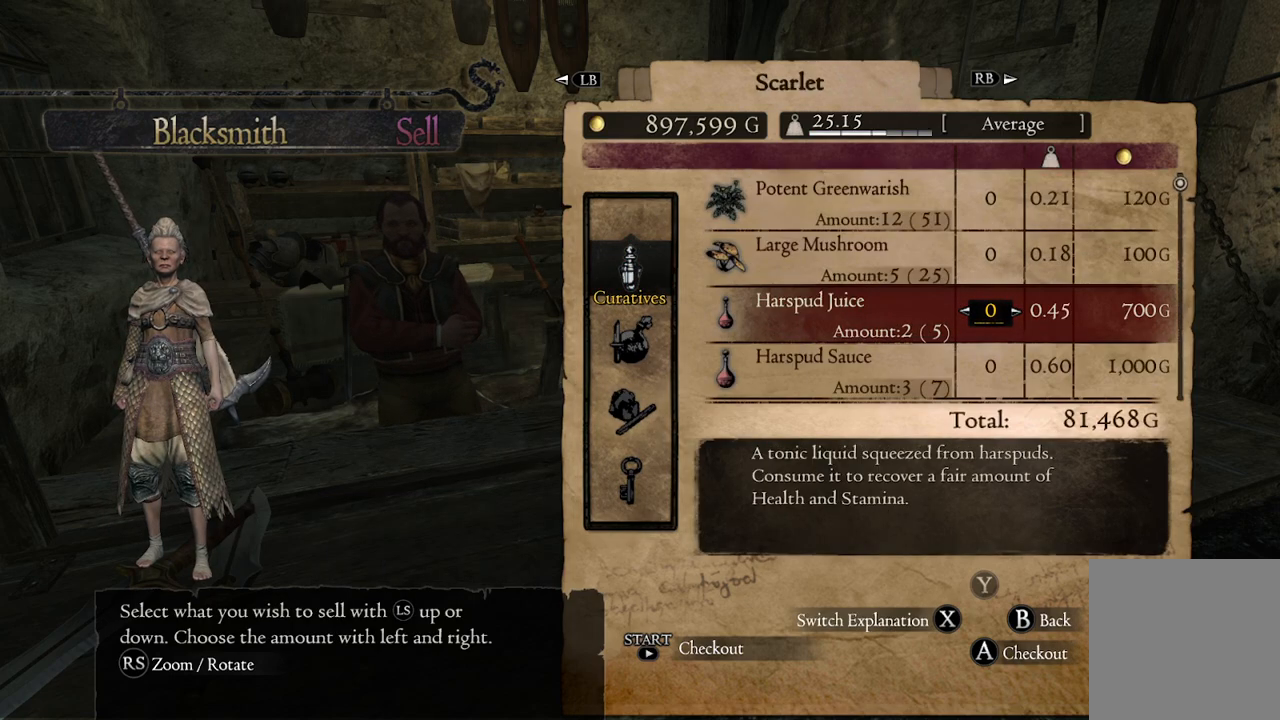
{"buttons": [], "left_stick": "down", "right_stick": "center", "events": []}
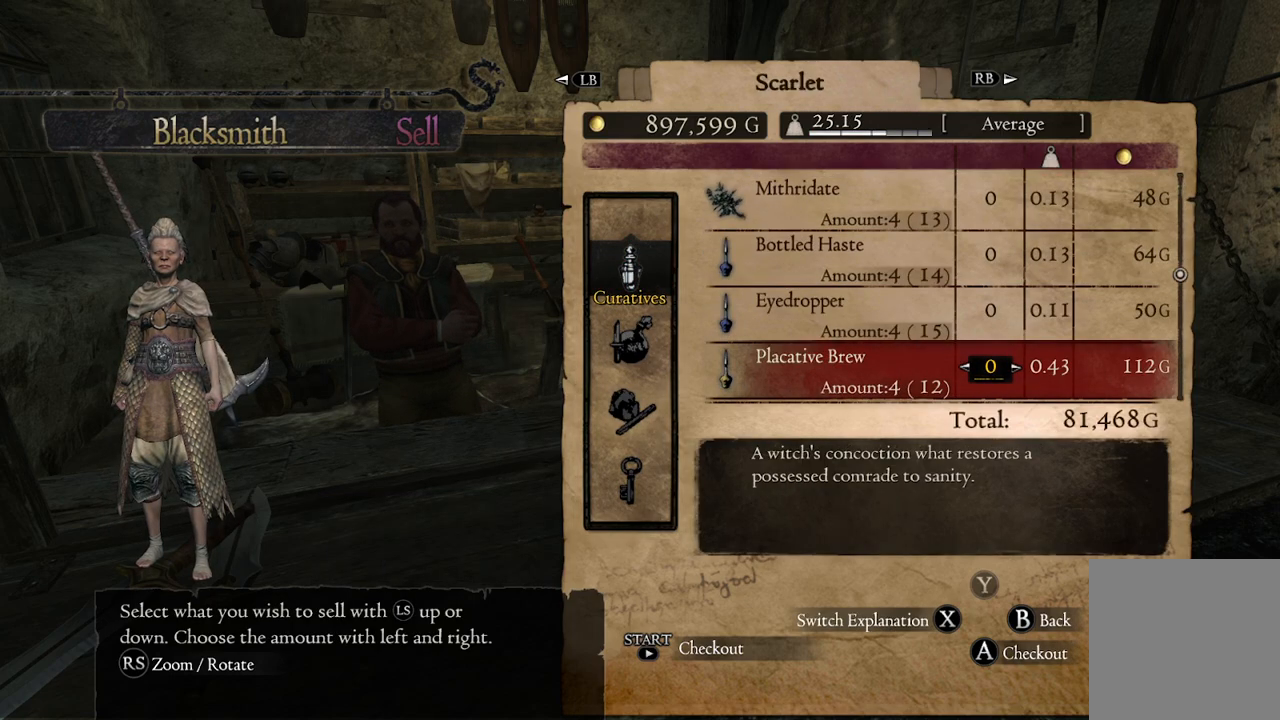
{"buttons": [], "left_stick": "down", "right_stick": "center", "events": []}
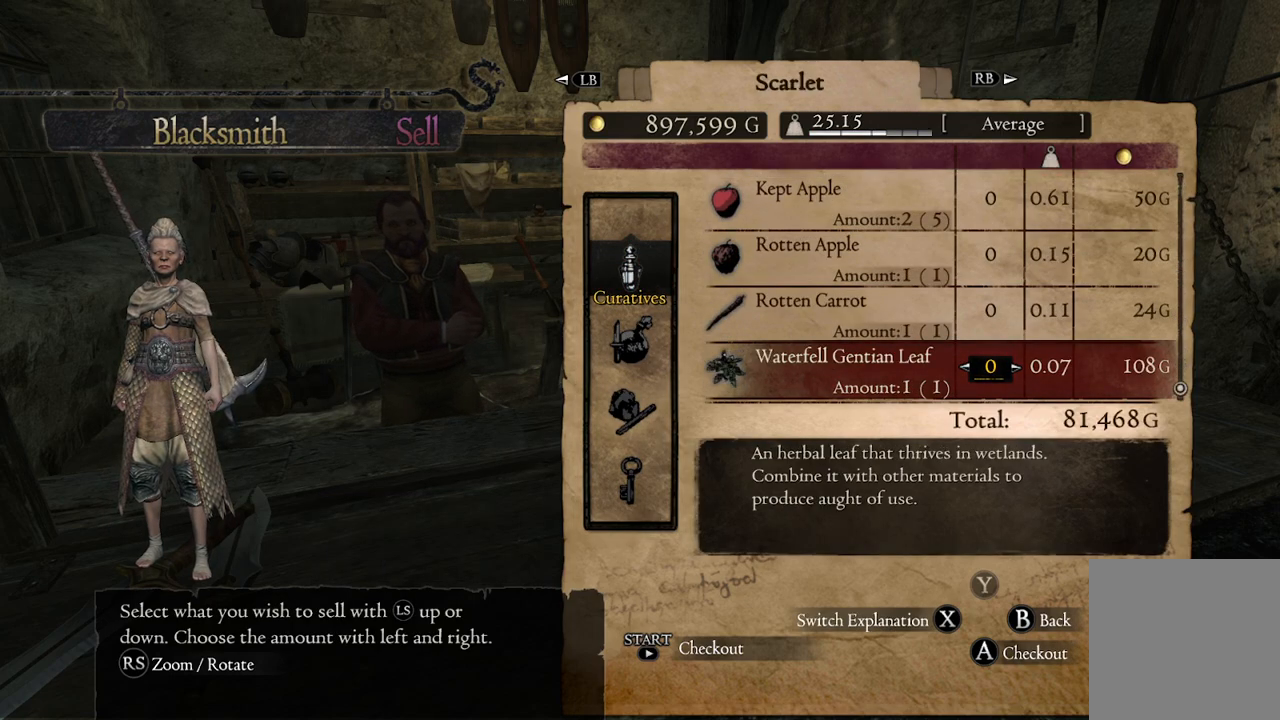
{"buttons": [], "left_stick": "center", "right_stick": "center", "events": [[317, "left_stick", "center"], [400, "left_stick", "up"], [500, "left_stick", "center"]]}
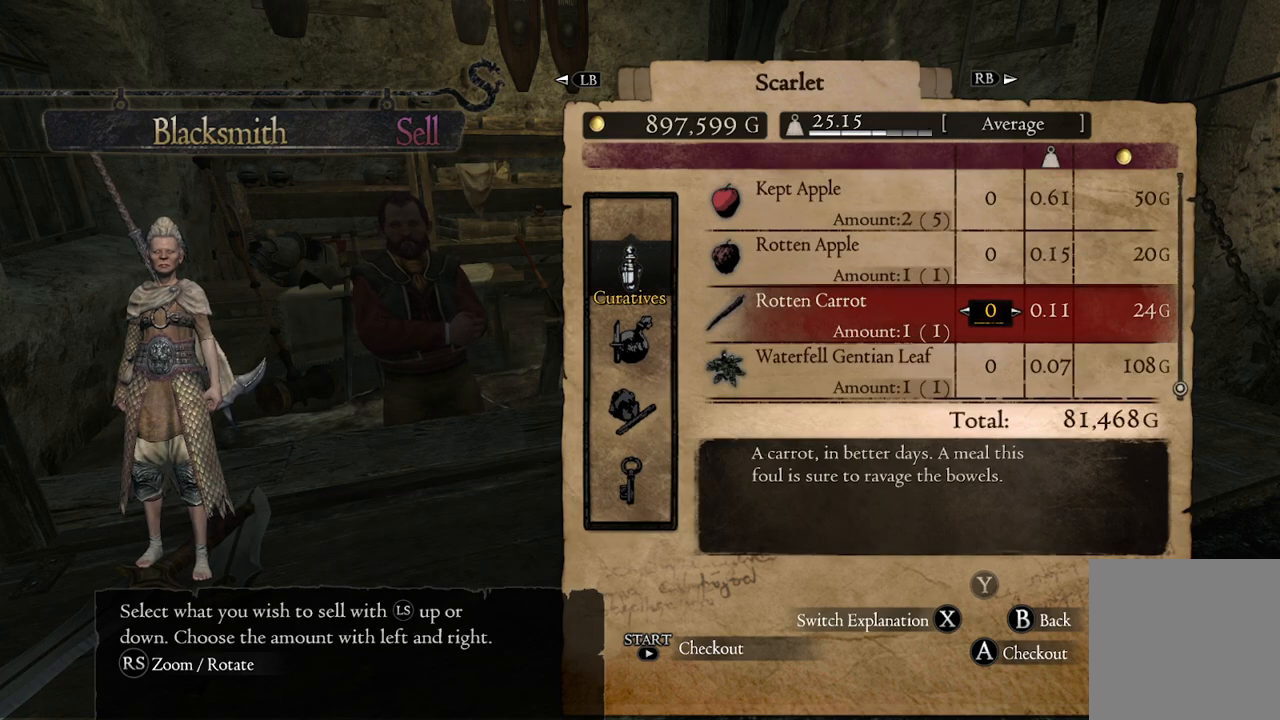
{"buttons": [], "left_stick": "center", "right_stick": "center", "events": [[117, "left_stick", "up"], [217, "left_stick", "center"], [333, "left_stick", "left"], [450, "left_stick", "center"]]}
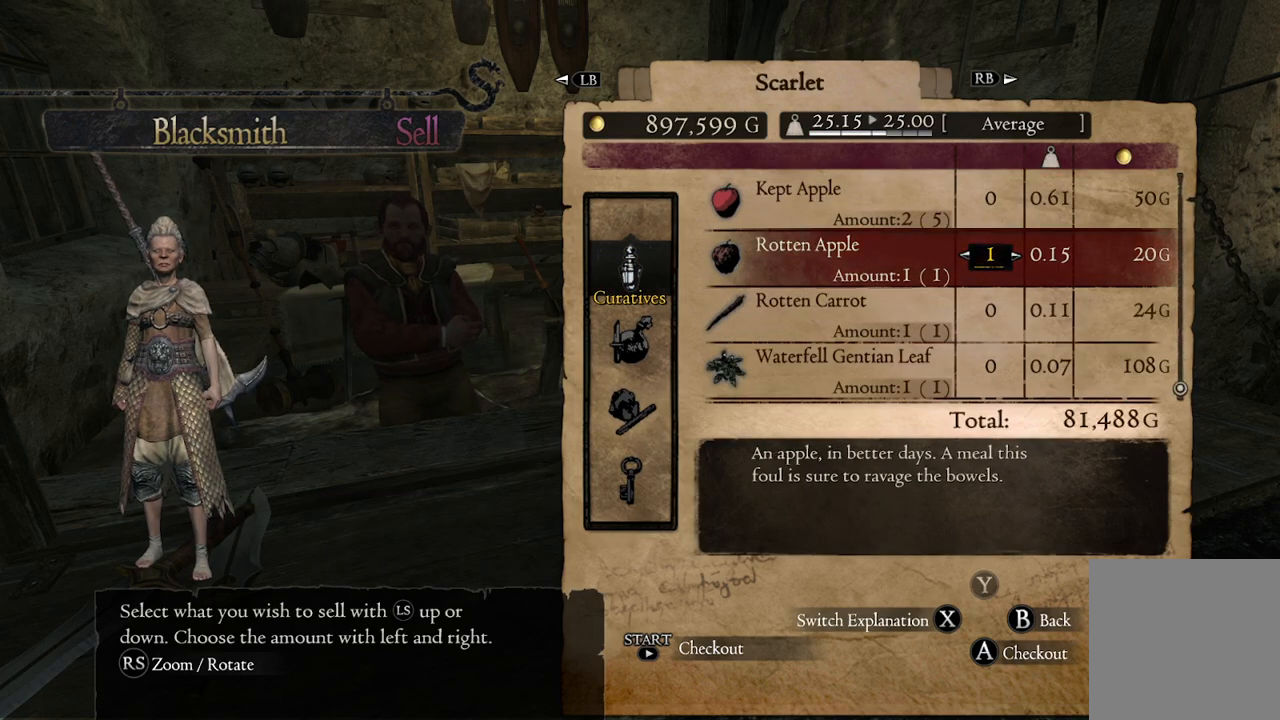
{"buttons": [], "left_stick": "center", "right_stick": "center", "events": [[33, "left_stick", "down"], [217, "left_stick", "left"], [350, "left_stick", "center"]]}
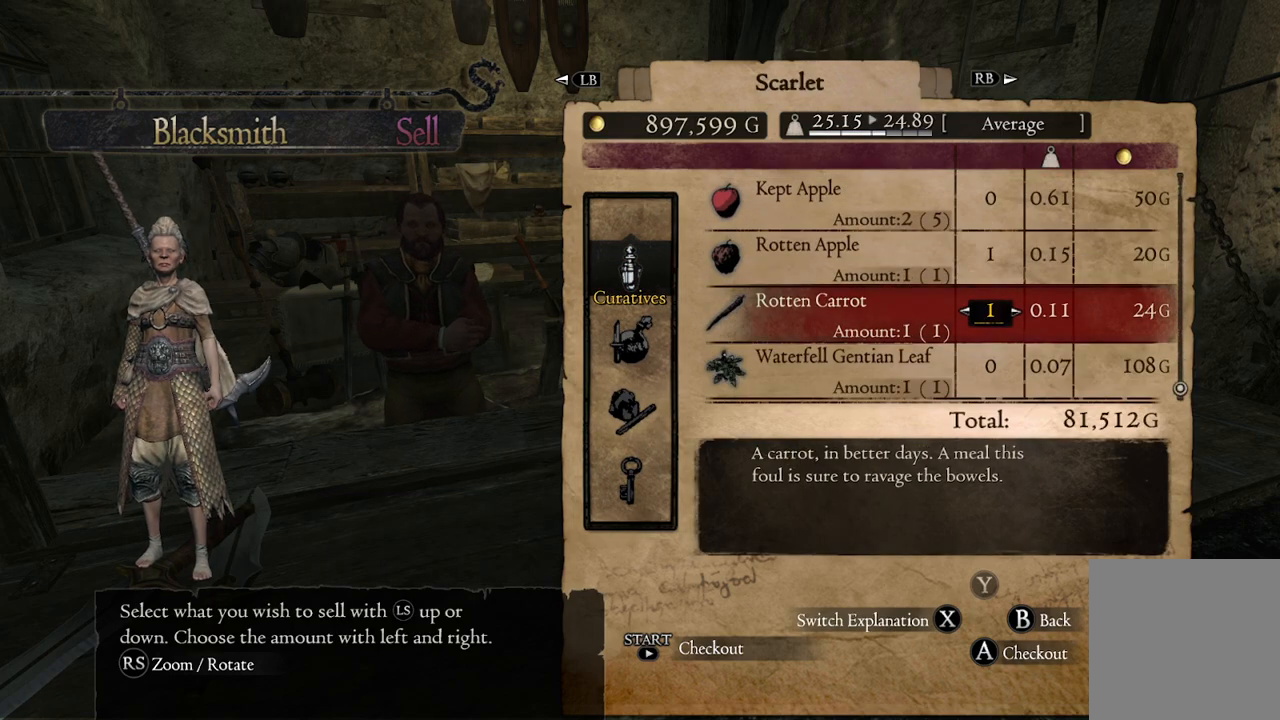
{"buttons": [], "left_stick": "down", "right_stick": "center", "events": [[100, "left_stick", "down"]]}
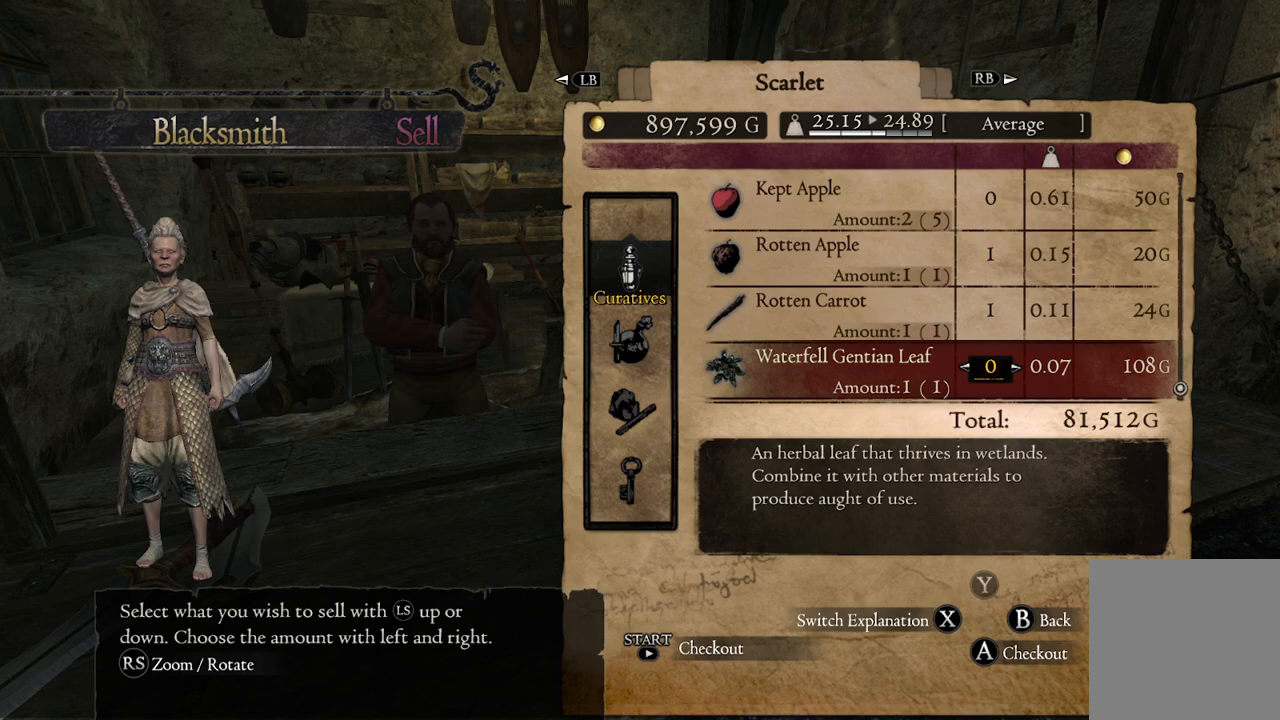
{"buttons": [], "left_stick": "down", "right_stick": "center", "events": [[17, "left_stick", "center"], [217, "B", "down"], [317, "B", "up"], [483, "left_stick", "down"]]}
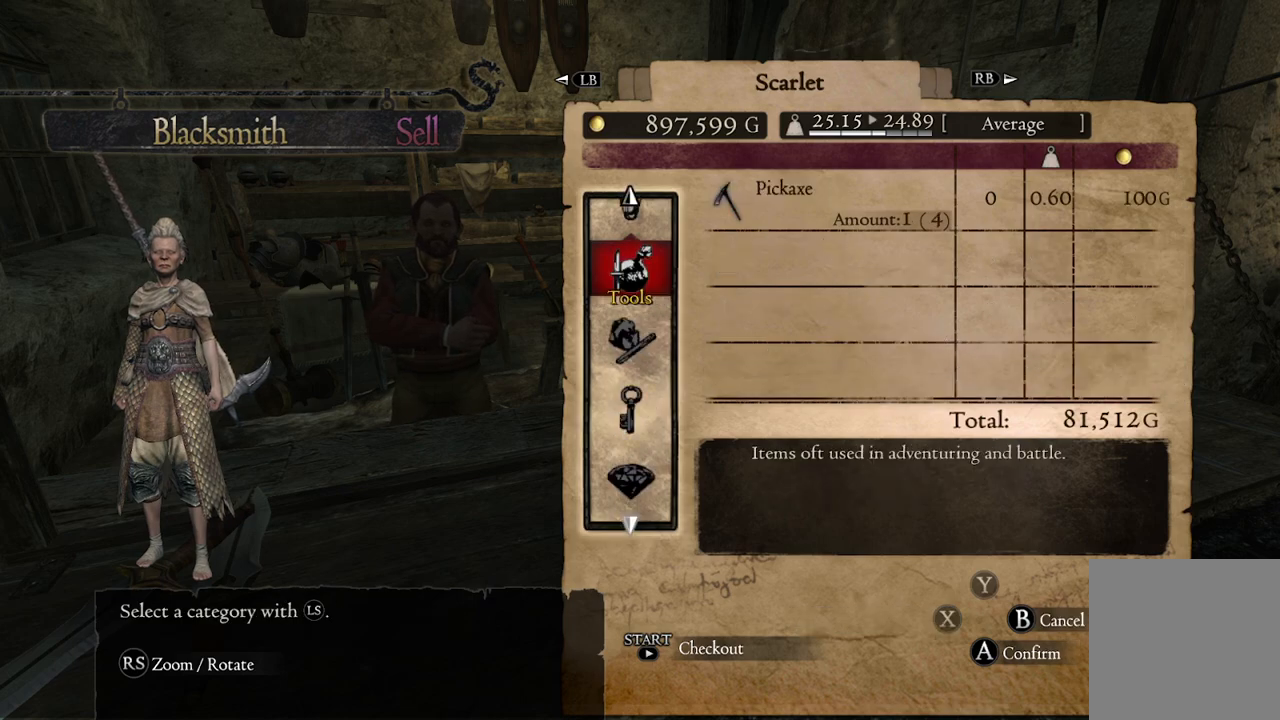
{"buttons": [], "left_stick": "center", "right_stick": "center", "events": [[100, "left_stick", "center"]]}
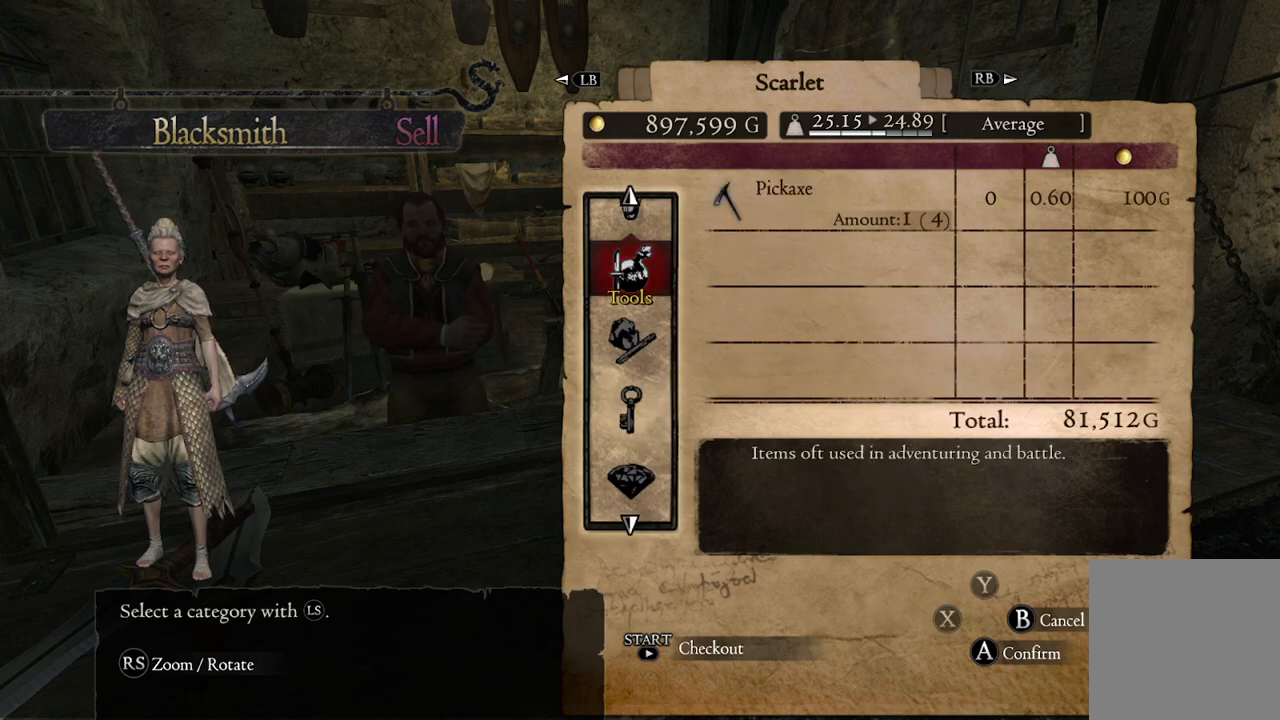
{"buttons": [], "left_stick": "center", "right_stick": "center", "events": [[267, "left_stick", "down"], [433, "left_stick", "center"]]}